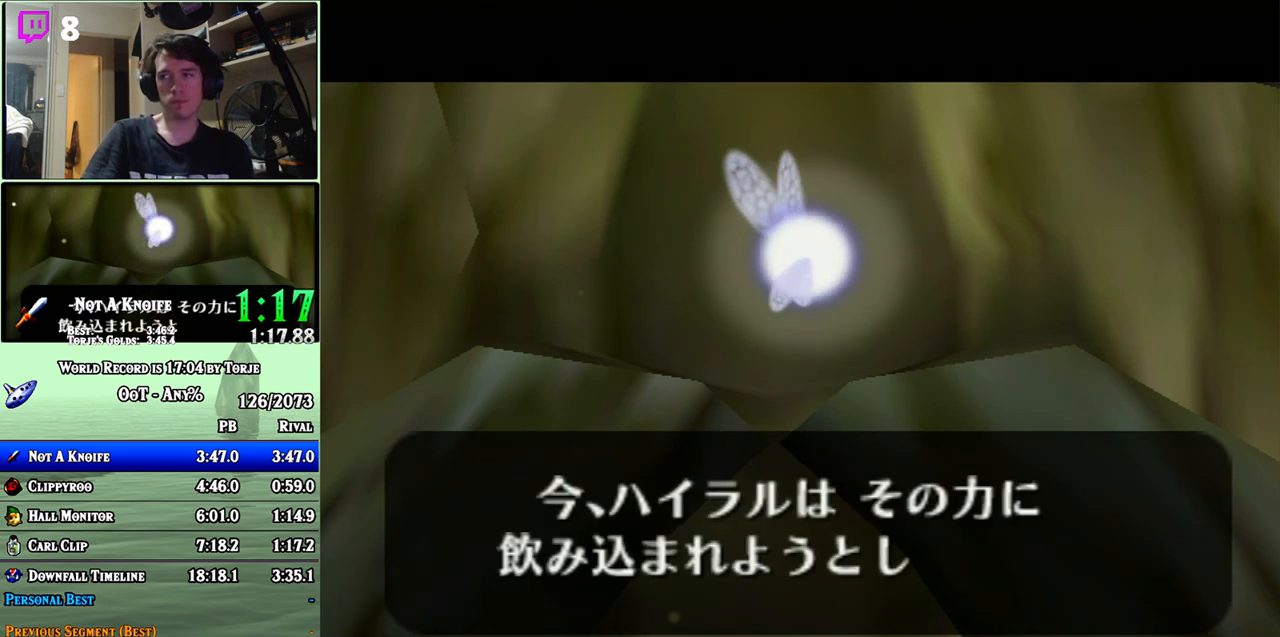
Gameplay with a controller (Nintendo layout); each line is a JSON object with the inputs held at the frame after it. "events" lists button and stick changes between this image and that frame as [ms after this image, input, new state], when the widget could be followed in between. Not read: L3 R3 right_stick.
{"buttons": [], "left_stick": "center", "events": [[67, "A", "down"], [67, "B", "up"], [100, "A", "up"], [100, "B", "down"], [183, "A", "down"], [183, "B", "up"], [217, "A", "up"], [217, "B", "down"], [317, "B", "up"], [400, "A", "down"], [433, "A", "up"]]}
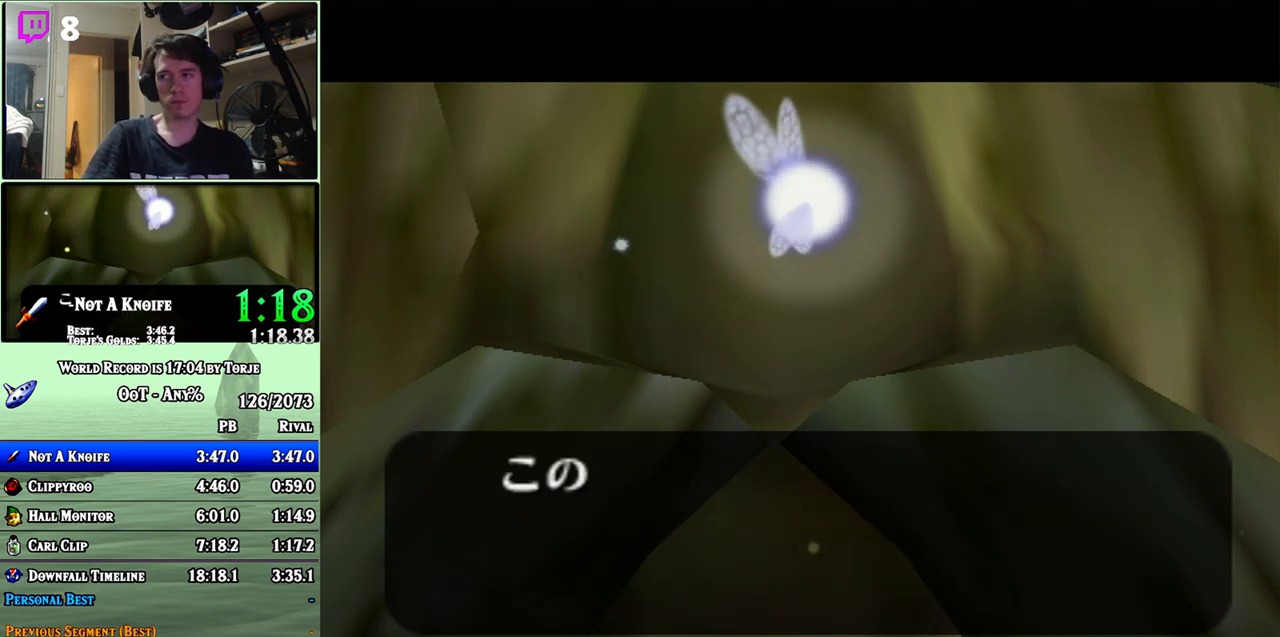
{"buttons": [], "left_stick": "center", "events": []}
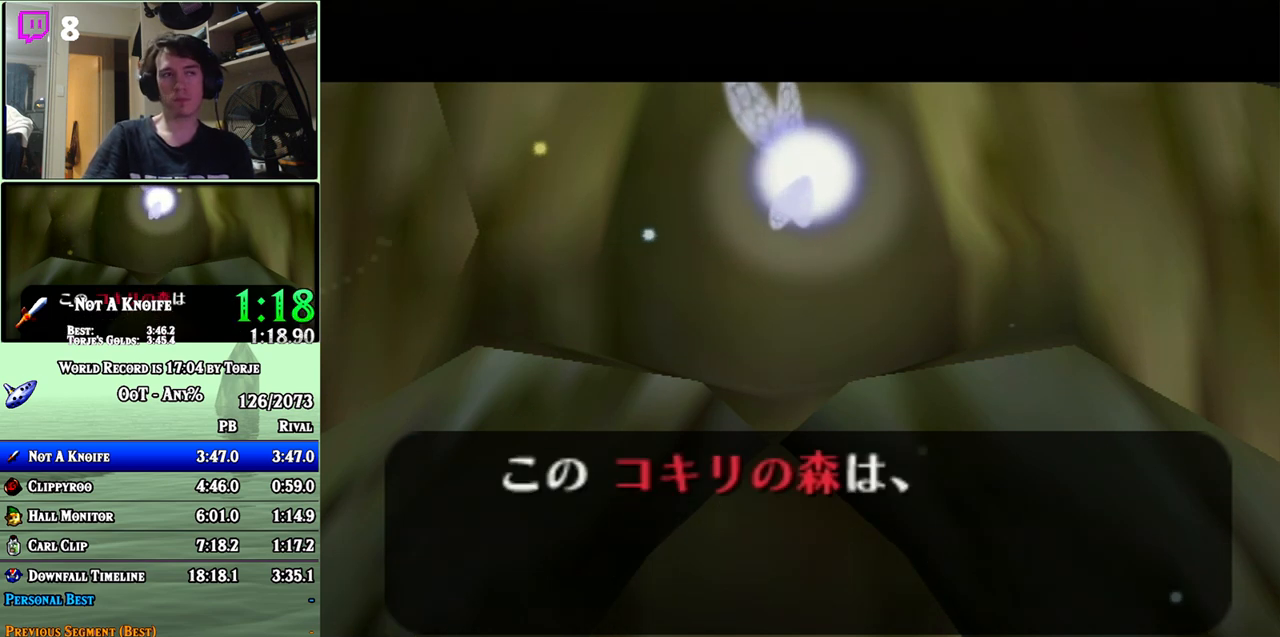
{"buttons": ["A"], "left_stick": "center", "events": [[100, "B", "down"], [117, "B", "up"], [150, "A", "down"], [183, "A", "up"], [217, "B", "down"], [250, "B", "up"], [283, "A", "down"], [317, "A", "up"], [317, "B", "down"], [350, "B", "up"], [383, "A", "down"], [433, "A", "up"], [433, "B", "down"], [500, "A", "down"], [500, "B", "up"]]}
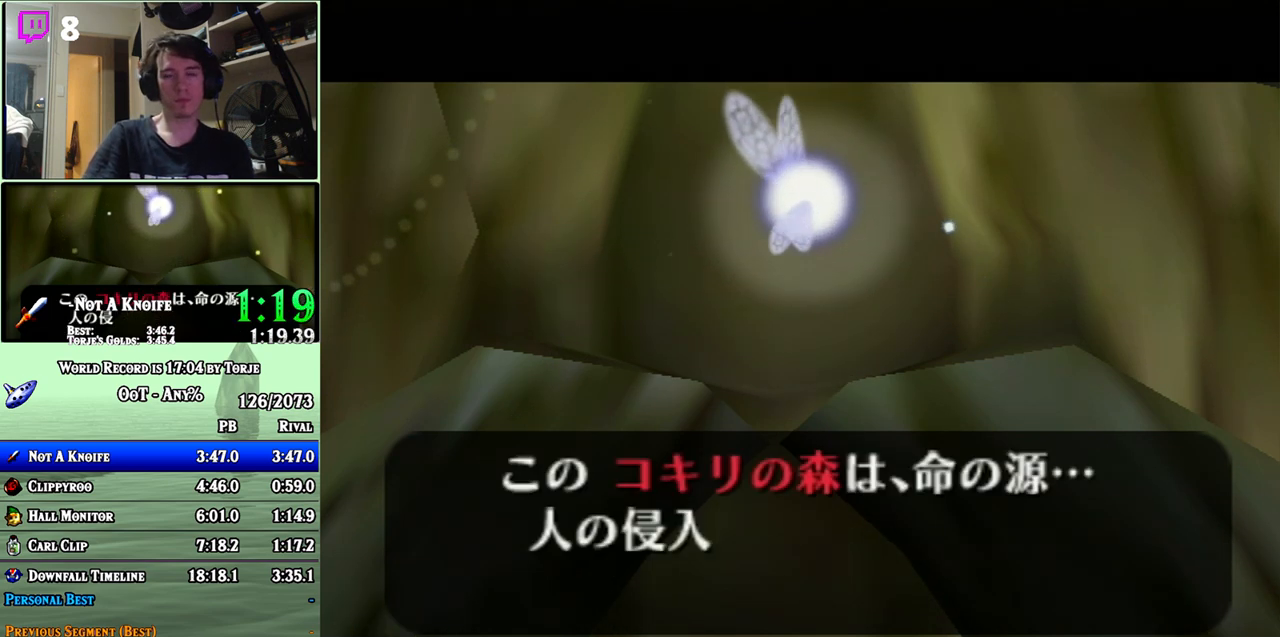
{"buttons": ["B"], "left_stick": "center", "events": [[33, "A", "up"], [33, "B", "down"], [117, "A", "down"], [117, "B", "up"], [150, "A", "up"], [150, "B", "down"], [217, "A", "down"], [217, "B", "up"], [250, "A", "up"], [283, "B", "down"], [317, "A", "down"], [317, "B", "up"], [400, "A", "up"], [400, "B", "down"], [433, "A", "down"], [433, "B", "up"], [500, "A", "up"], [500, "B", "down"]]}
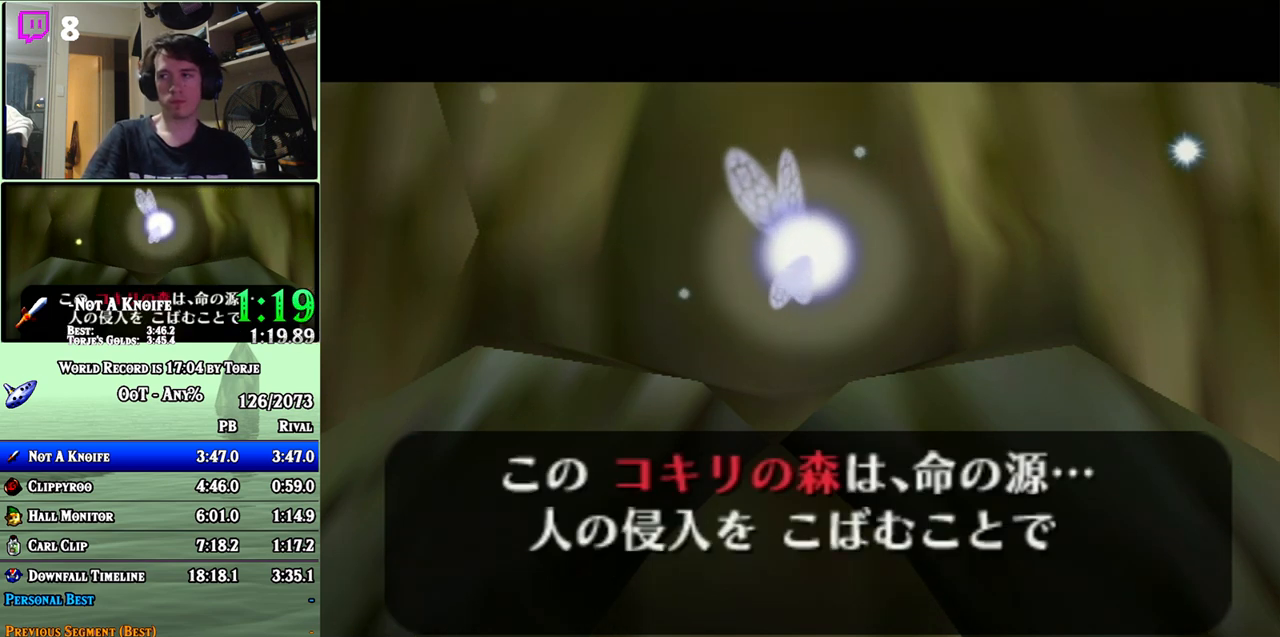
{"buttons": ["A"], "left_stick": "center", "events": [[67, "A", "down"], [67, "B", "up"], [133, "A", "up"], [133, "B", "down"], [183, "A", "down"], [183, "B", "up"], [217, "A", "up"], [250, "B", "down"], [283, "A", "down"], [283, "B", "up"], [350, "A", "up"], [350, "B", "down"], [400, "A", "down"], [400, "B", "up"], [433, "A", "up"], [467, "B", "down"], [500, "A", "down"], [500, "B", "up"]]}
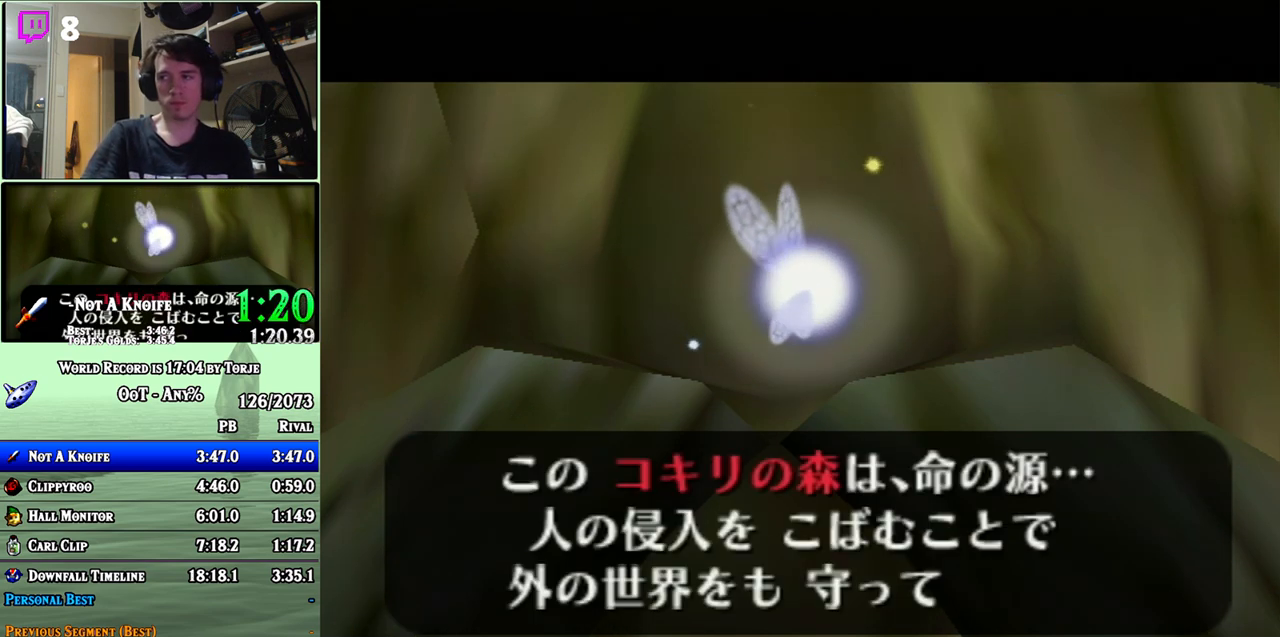
{"buttons": [], "left_stick": "center", "events": [[67, "A", "up"], [67, "B", "down"], [133, "B", "up"], [150, "A", "down"], [183, "A", "up"], [183, "B", "down"], [217, "A", "down"], [217, "B", "up"], [283, "A", "up"]]}
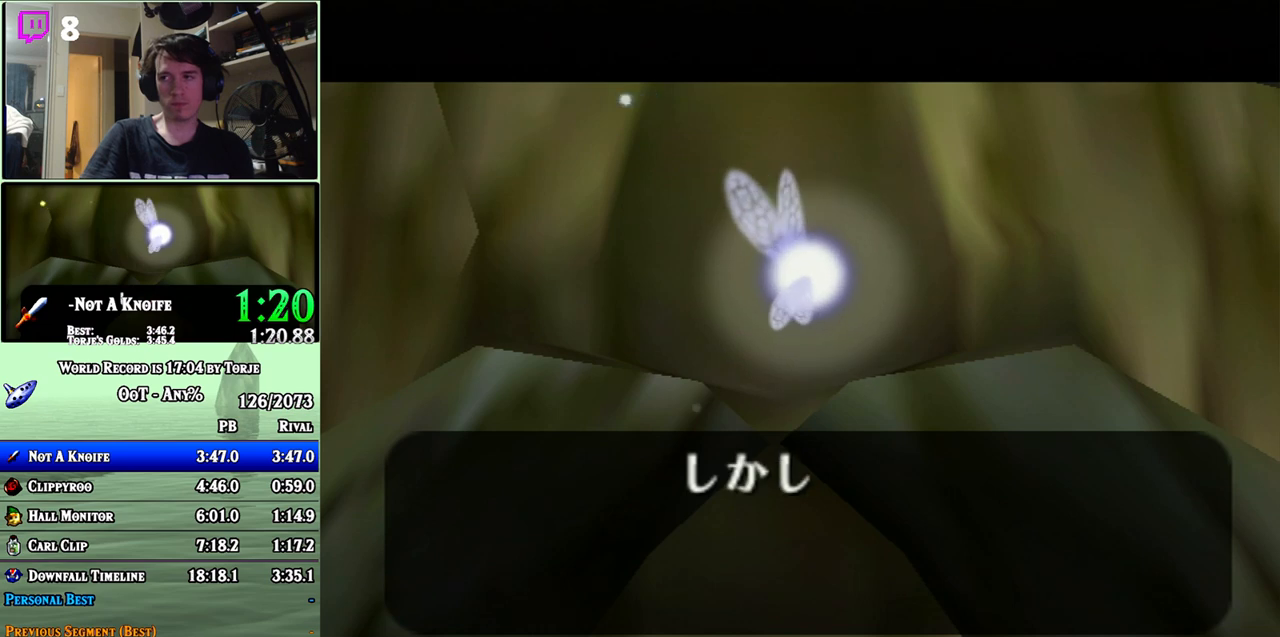
{"buttons": [], "left_stick": "center", "events": [[350, "A", "down"], [367, "A", "up"], [367, "B", "down"], [467, "A", "down"], [467, "B", "up"], [500, "A", "up"]]}
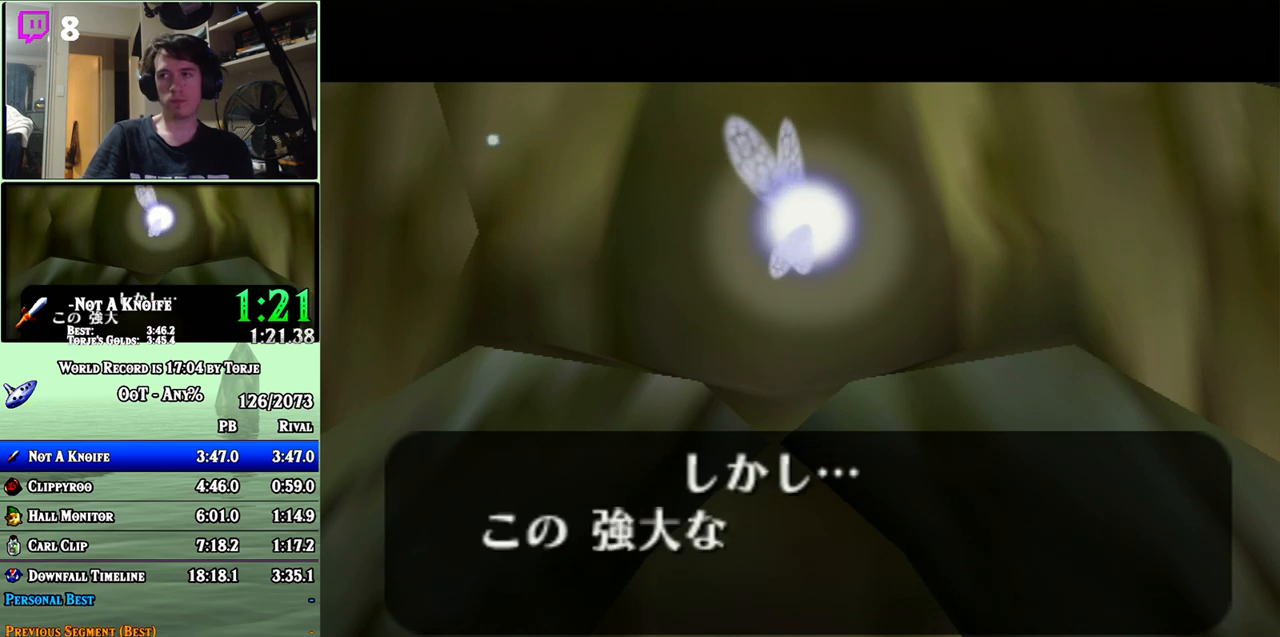
{"buttons": ["B"], "left_stick": "center", "events": [[33, "B", "down"], [67, "A", "down"], [67, "B", "up"], [150, "A", "up"], [150, "B", "down"], [183, "A", "down"], [183, "B", "up"], [217, "A", "up"], [250, "B", "down"], [283, "A", "down"], [283, "B", "up"], [350, "A", "up"], [350, "B", "down"], [417, "A", "down"], [417, "B", "up"], [467, "A", "up"], [467, "B", "down"]]}
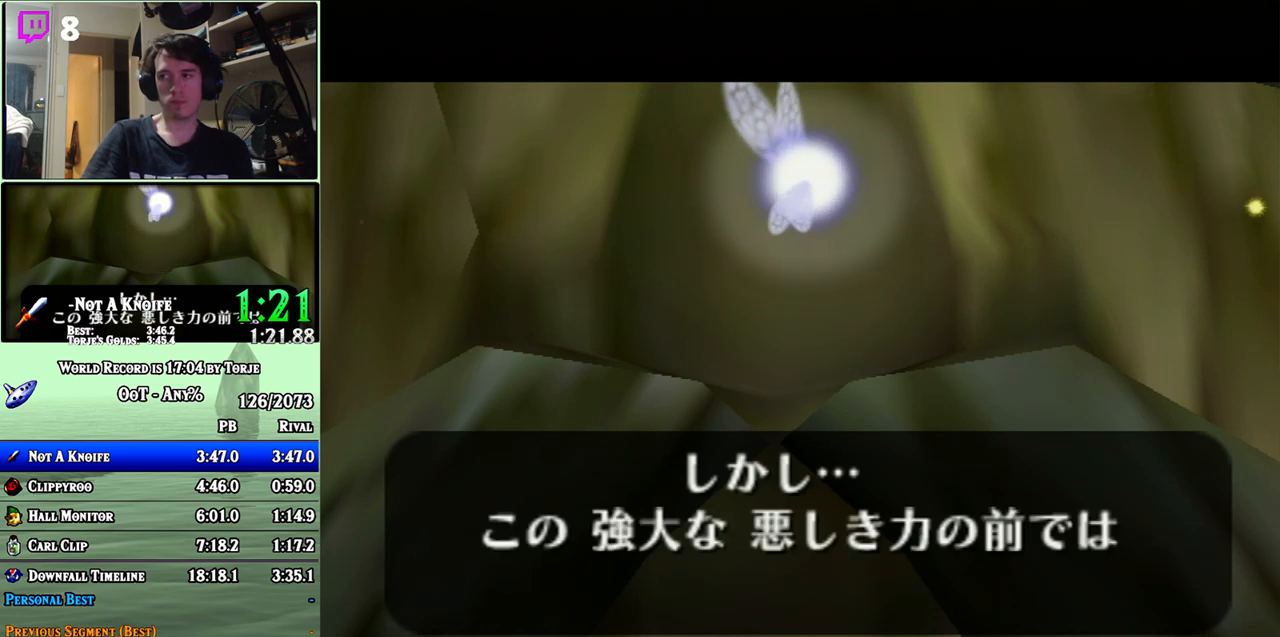
{"buttons": ["A"], "left_stick": "center", "events": [[33, "A", "down"], [33, "B", "up"], [100, "A", "up"], [100, "B", "down"], [150, "A", "down"], [150, "B", "up"], [183, "A", "up"], [217, "B", "down"], [250, "A", "down"], [250, "B", "up"], [317, "A", "up"], [317, "B", "down"], [383, "A", "down"], [383, "B", "up"], [433, "A", "up"], [433, "B", "down"], [467, "A", "down"], [467, "B", "up"]]}
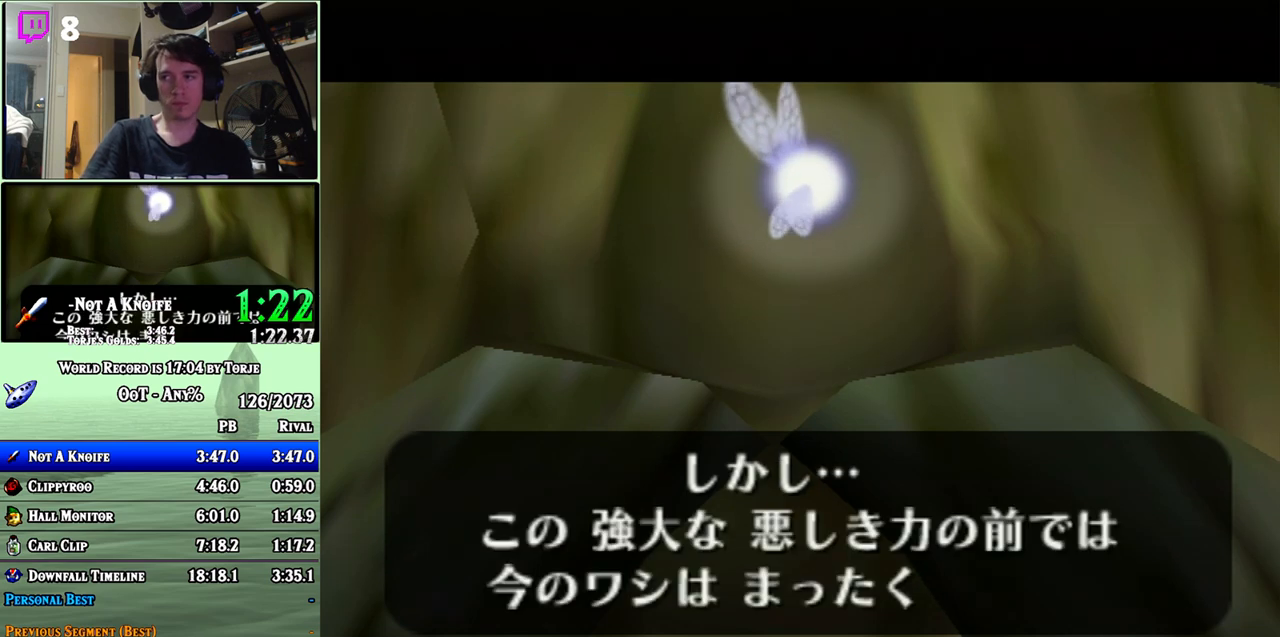
{"buttons": [], "left_stick": "center", "events": [[67, "A", "up"], [67, "B", "down"], [100, "A", "down"], [100, "B", "up"], [167, "A", "up"], [167, "B", "down"], [200, "A", "down"], [200, "B", "up"], [250, "A", "up"], [250, "B", "down"], [383, "B", "up"]]}
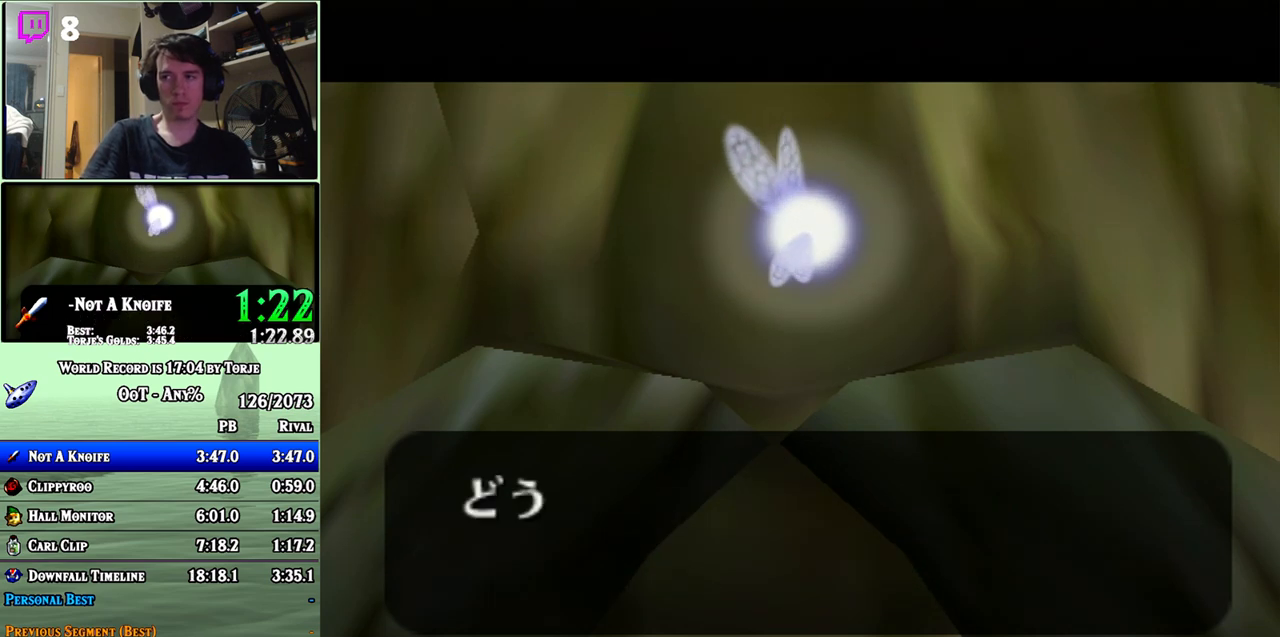
{"buttons": ["B"], "left_stick": "center", "events": [[183, "A", "down"], [250, "A", "up"], [250, "B", "down"], [317, "B", "up"], [350, "A", "down"], [367, "A", "up"], [367, "B", "down"], [433, "A", "down"], [433, "B", "up"], [500, "A", "up"], [500, "B", "down"]]}
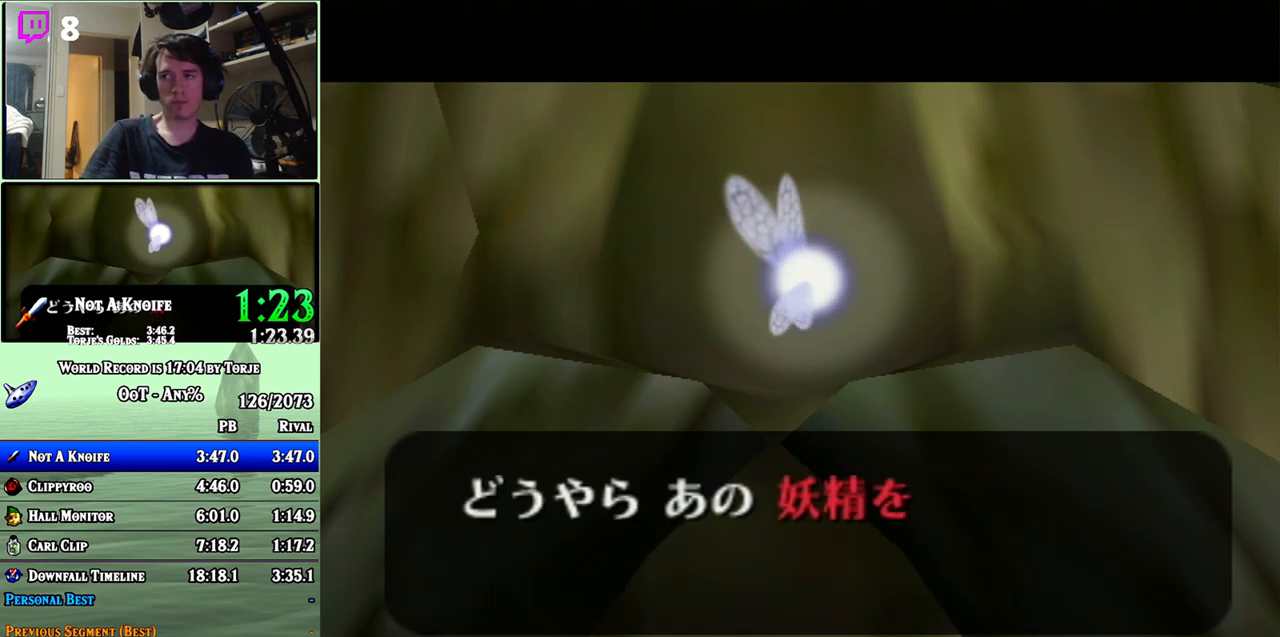
{"buttons": ["B"], "left_stick": "center", "events": [[33, "B", "up"], [67, "A", "down"], [133, "A", "up"], [133, "B", "down"], [150, "A", "down"], [150, "B", "up"], [217, "A", "up"], [250, "B", "down"], [283, "A", "down"], [283, "B", "up"], [350, "A", "up"], [383, "B", "down"], [400, "B", "up"], [433, "A", "down"], [467, "A", "up"], [467, "B", "down"]]}
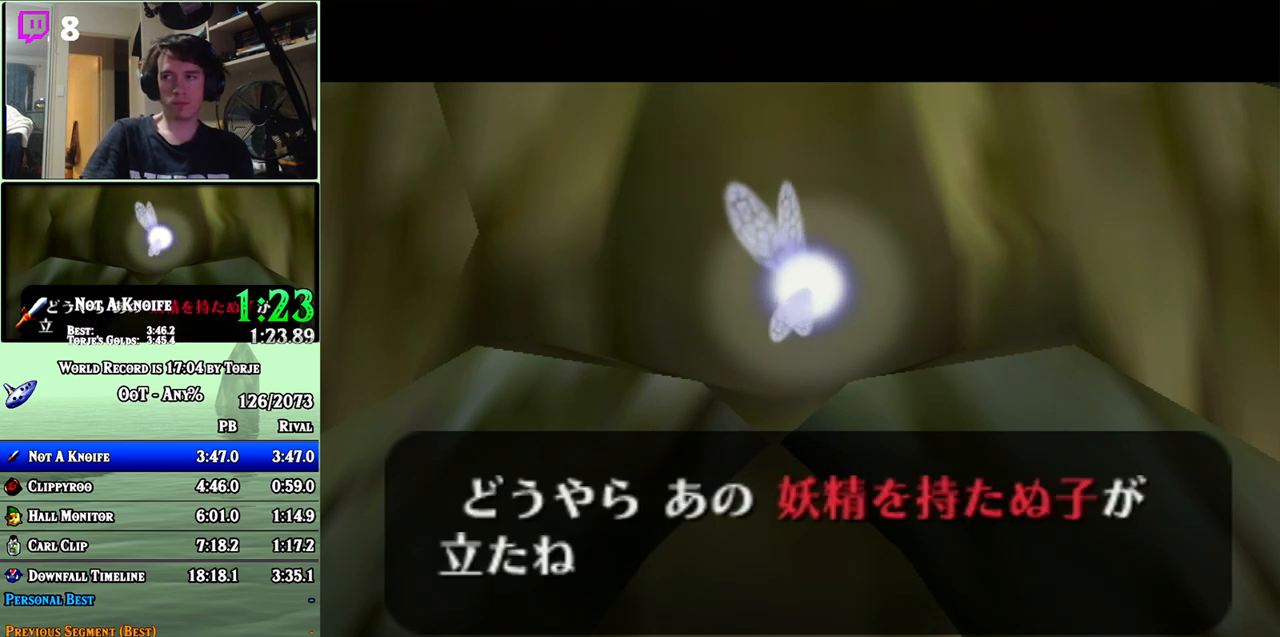
{"buttons": ["A"], "left_stick": "center", "events": [[33, "B", "up"], [67, "A", "down"], [100, "A", "up"], [100, "B", "down"], [167, "A", "down"], [167, "B", "up"], [183, "A", "up"], [217, "B", "down"], [250, "B", "up"], [283, "A", "down"], [317, "A", "up"], [350, "B", "down"], [383, "A", "down"], [383, "B", "up"], [450, "A", "up"], [450, "B", "down"], [500, "A", "down"], [500, "B", "up"]]}
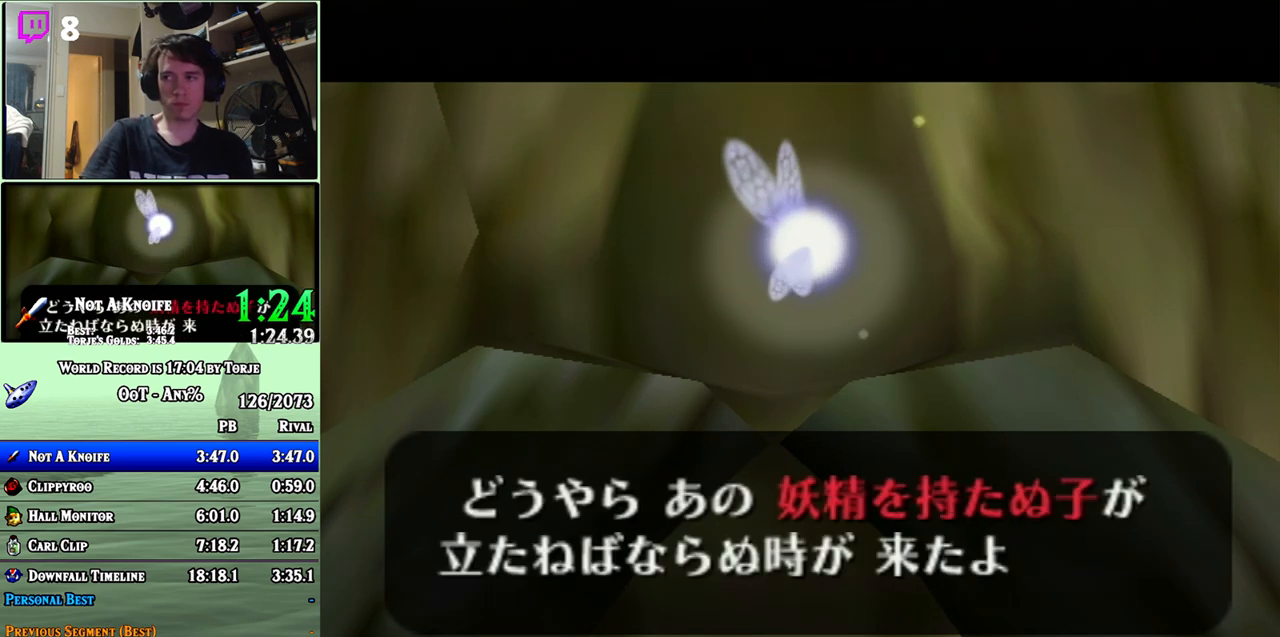
{"buttons": [], "left_stick": "center", "events": [[67, "A", "up"], [67, "B", "down"], [133, "A", "down"], [133, "B", "up"], [183, "A", "up"], [183, "B", "down"], [283, "B", "up"]]}
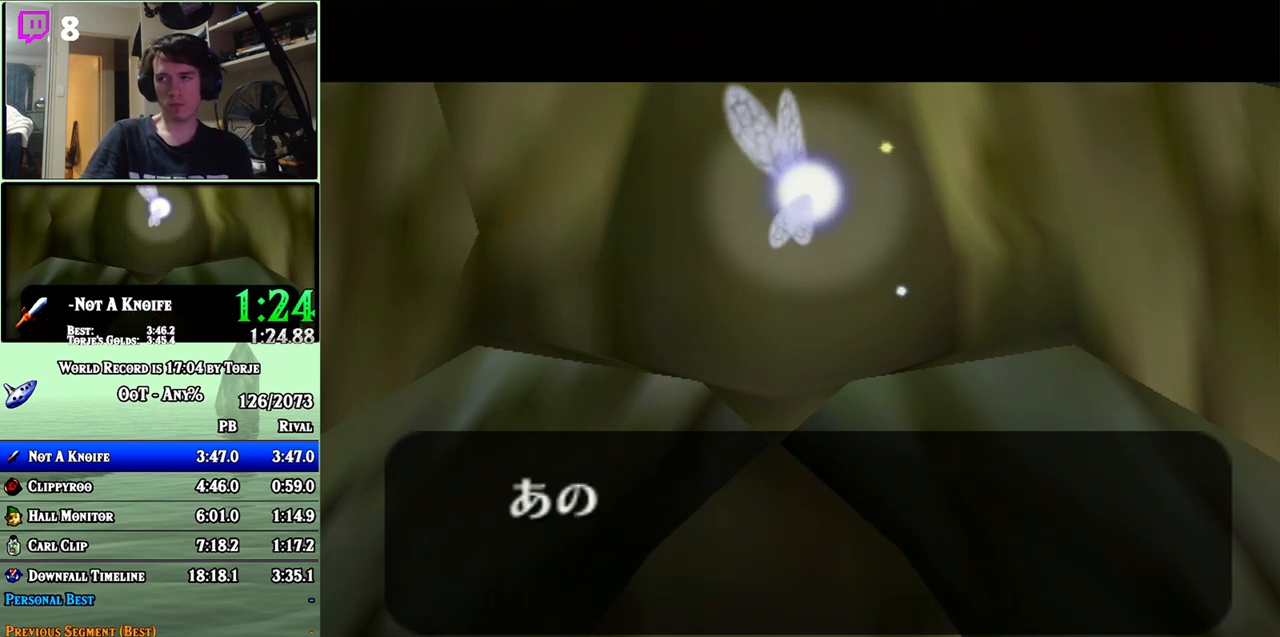
{"buttons": [], "left_stick": "center", "events": [[250, "A", "down"], [317, "A", "up"], [350, "B", "down"], [417, "A", "down"], [417, "B", "up"], [483, "A", "up"], [483, "B", "down"], [500, "B", "up"]]}
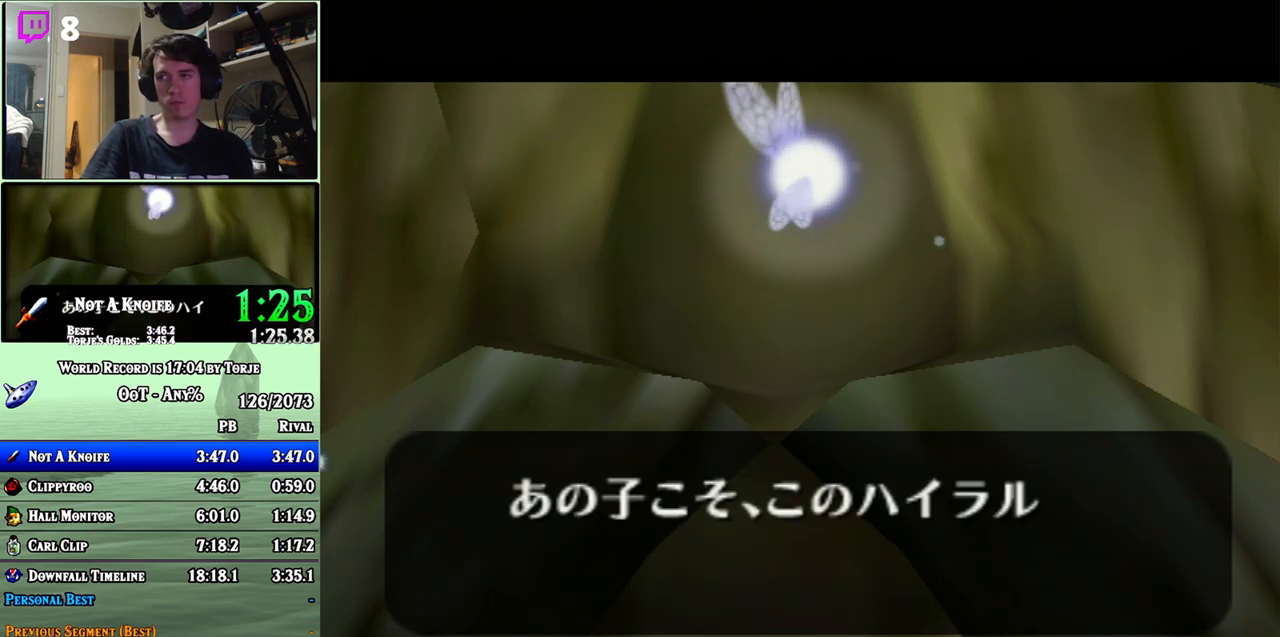
{"buttons": ["A"], "left_stick": "center", "events": [[33, "A", "down"], [67, "A", "up"], [67, "B", "down"], [117, "A", "down"], [117, "B", "up"], [183, "A", "up"], [183, "B", "down"], [250, "B", "up"], [283, "A", "down"], [317, "A", "up"], [317, "B", "down"], [383, "A", "down"], [383, "B", "up"], [400, "A", "up"], [433, "B", "down"], [467, "A", "down"], [467, "B", "up"]]}
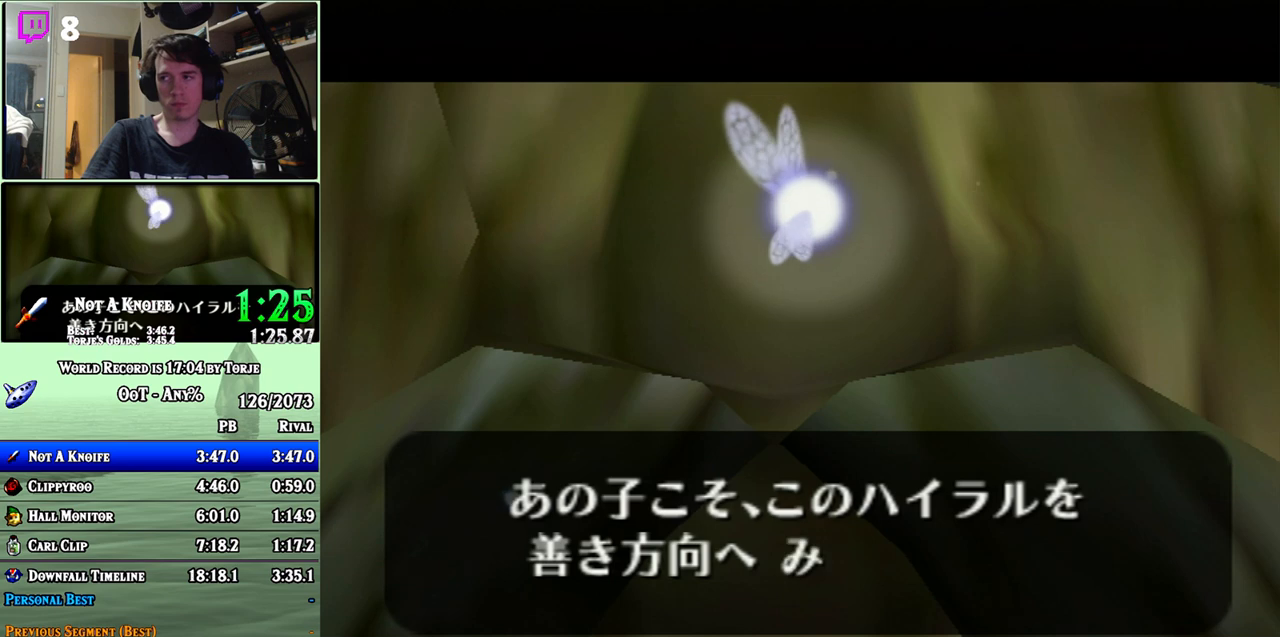
{"buttons": [], "left_stick": "center", "events": [[33, "A", "up"], [33, "B", "down"], [100, "A", "down"], [100, "B", "up"], [167, "A", "up"], [167, "B", "down"], [183, "A", "down"], [217, "B", "up"], [250, "A", "up"], [250, "B", "down"], [317, "A", "down"], [317, "B", "up"], [367, "A", "up"], [367, "B", "down"], [433, "A", "down"], [433, "B", "up"], [467, "A", "up"]]}
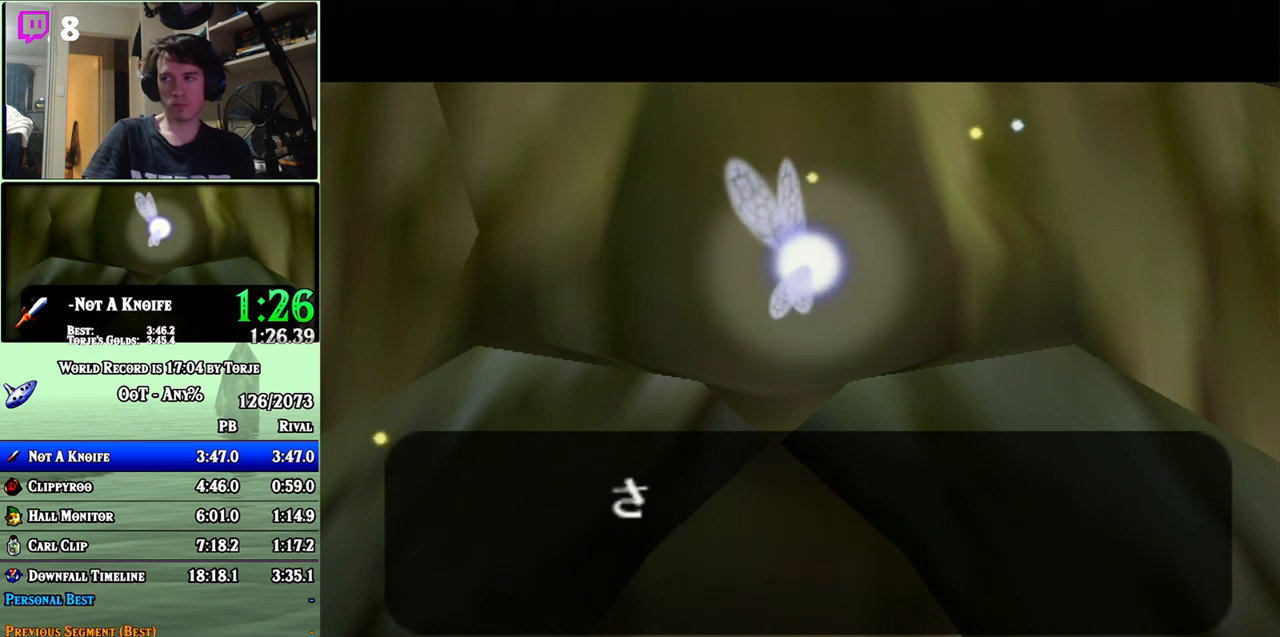
{"buttons": ["B"], "left_stick": "center", "events": [[100, "A", "down"], [133, "A", "up"], [150, "B", "down"], [200, "A", "down"], [200, "B", "up"], [217, "A", "up"], [250, "B", "down"], [317, "A", "down"], [317, "B", "up"], [367, "A", "up"], [367, "B", "down"], [433, "A", "down"], [433, "B", "up"], [500, "A", "up"], [500, "B", "down"]]}
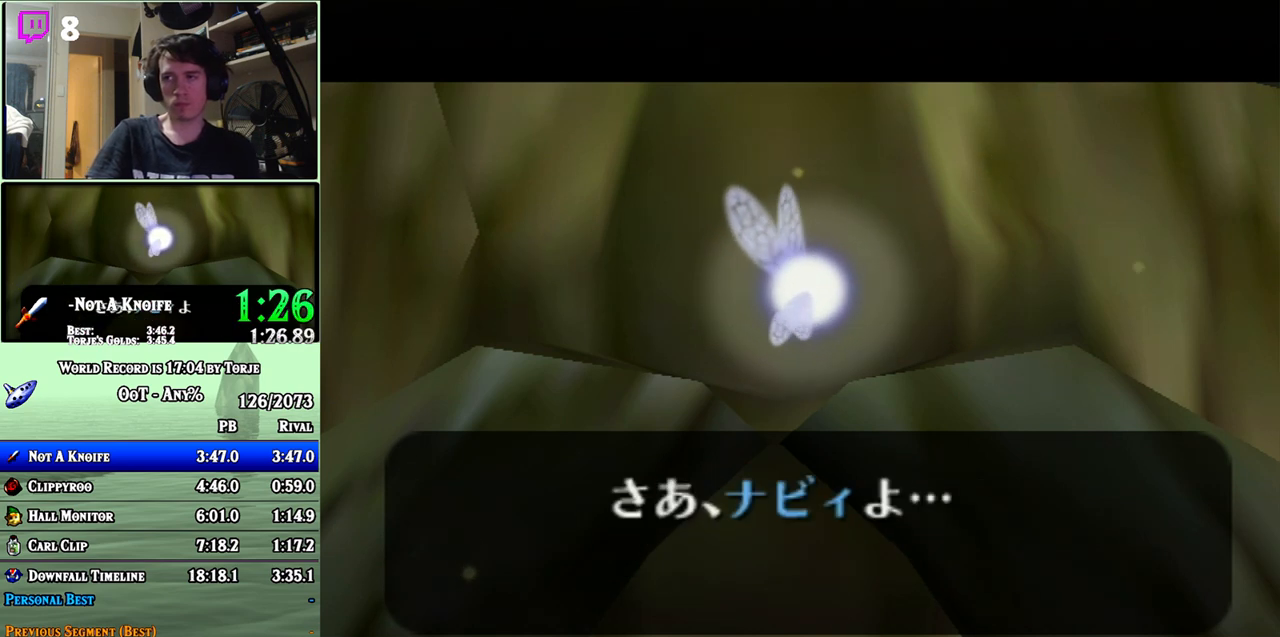
{"buttons": ["B"], "left_stick": "center", "events": [[67, "A", "down"], [67, "B", "up"], [133, "A", "up"], [133, "B", "down"], [167, "A", "down"], [167, "B", "up"], [217, "A", "up"], [217, "B", "down"], [283, "B", "up"], [317, "A", "down"], [350, "A", "up"], [350, "B", "down"], [400, "A", "down"], [400, "B", "up"], [467, "A", "up"], [467, "B", "down"]]}
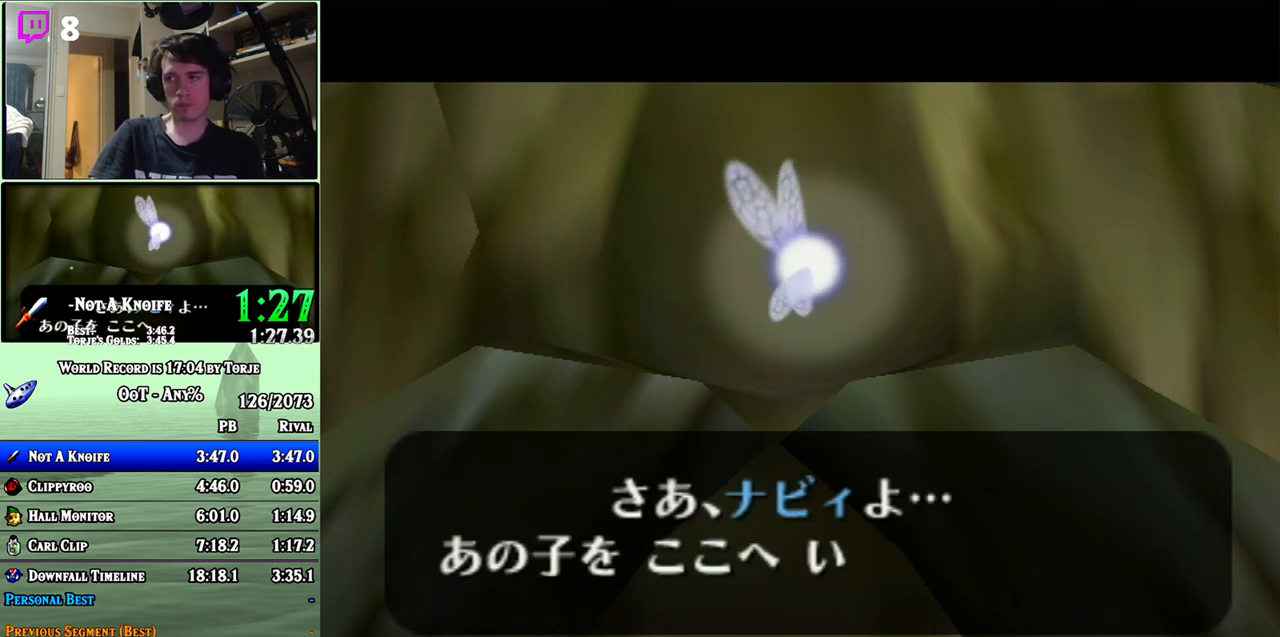
{"buttons": [], "left_stick": "center", "events": [[33, "A", "down"], [33, "B", "up"], [100, "A", "up"], [100, "B", "down"], [133, "B", "up"], [150, "A", "down"], [183, "A", "up"], [183, "B", "down"], [250, "A", "down"], [250, "B", "up"], [317, "A", "up"], [317, "B", "down"], [367, "B", "up"]]}
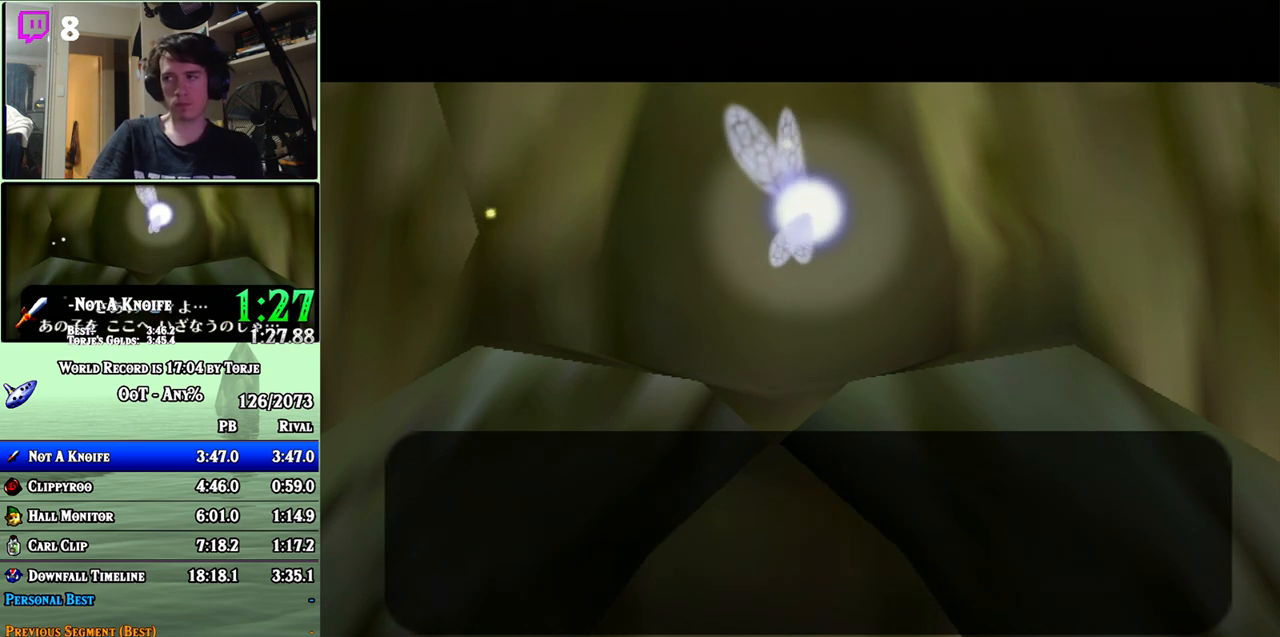
{"buttons": ["B"], "left_stick": "center", "events": [[317, "A", "down"], [350, "A", "up"], [383, "B", "down"], [433, "A", "down"], [433, "B", "up"], [467, "A", "up"], [500, "B", "down"]]}
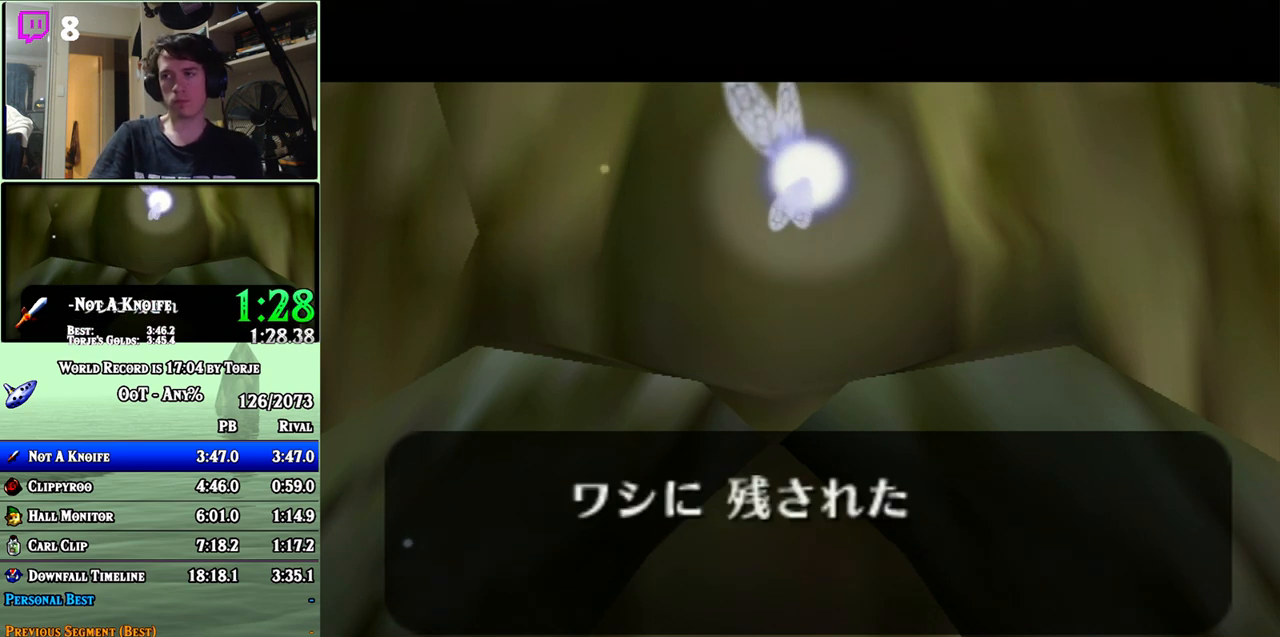
{"buttons": ["B"], "left_stick": "center", "events": [[67, "A", "down"], [67, "B", "up"], [133, "A", "up"], [133, "B", "down"], [183, "A", "down"], [183, "B", "up"], [250, "A", "up"], [250, "B", "down"], [317, "A", "down"], [317, "B", "up"], [350, "A", "up"], [383, "B", "down"], [433, "A", "down"], [433, "B", "up"], [467, "A", "up"], [467, "B", "down"]]}
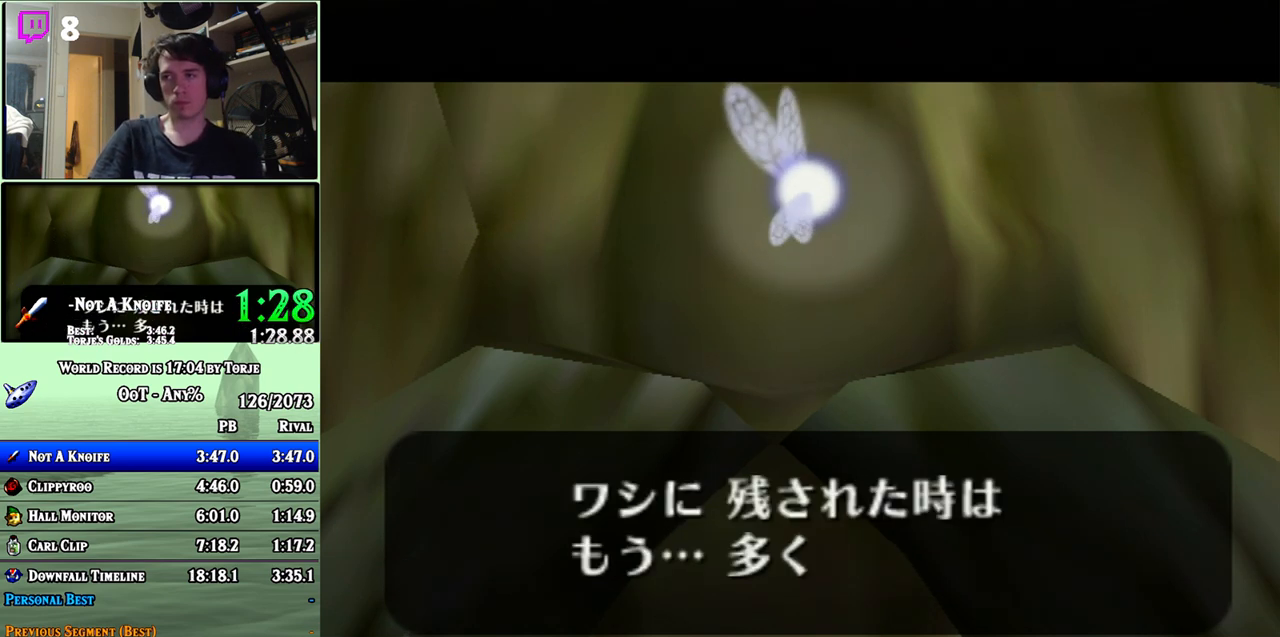
{"buttons": ["A"], "left_stick": "center", "events": [[33, "B", "up"], [100, "B", "down"], [117, "B", "up"], [167, "A", "down"], [217, "A", "up"], [217, "B", "down"], [250, "B", "up"], [283, "A", "down"], [317, "A", "up"], [317, "B", "down"], [350, "B", "up"], [367, "A", "down"], [400, "A", "up"], [433, "B", "down"], [500, "A", "down"], [500, "B", "up"]]}
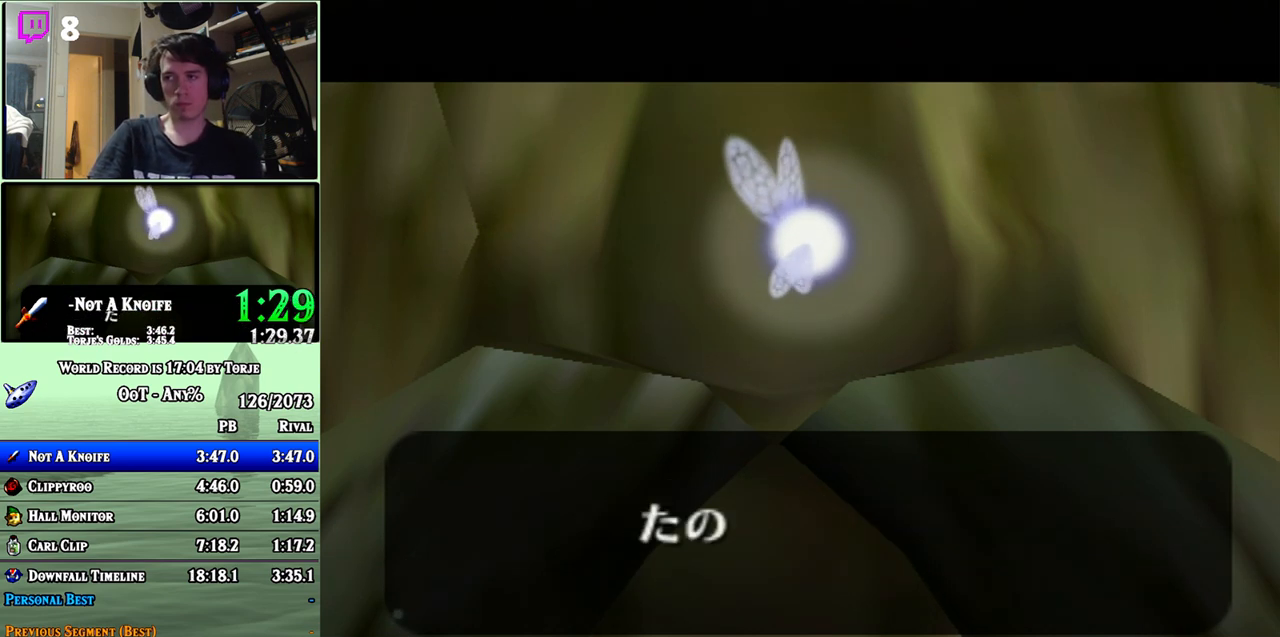
{"buttons": [], "left_stick": "center", "events": [[33, "A", "up"], [33, "B", "down"], [100, "A", "down"], [100, "B", "up"], [133, "A", "up"], [150, "B", "down"], [200, "A", "down"], [200, "B", "up"], [283, "A", "up"], [283, "B", "down"], [317, "A", "down"], [317, "B", "up"], [350, "A", "up"], [383, "B", "down"], [433, "B", "up"]]}